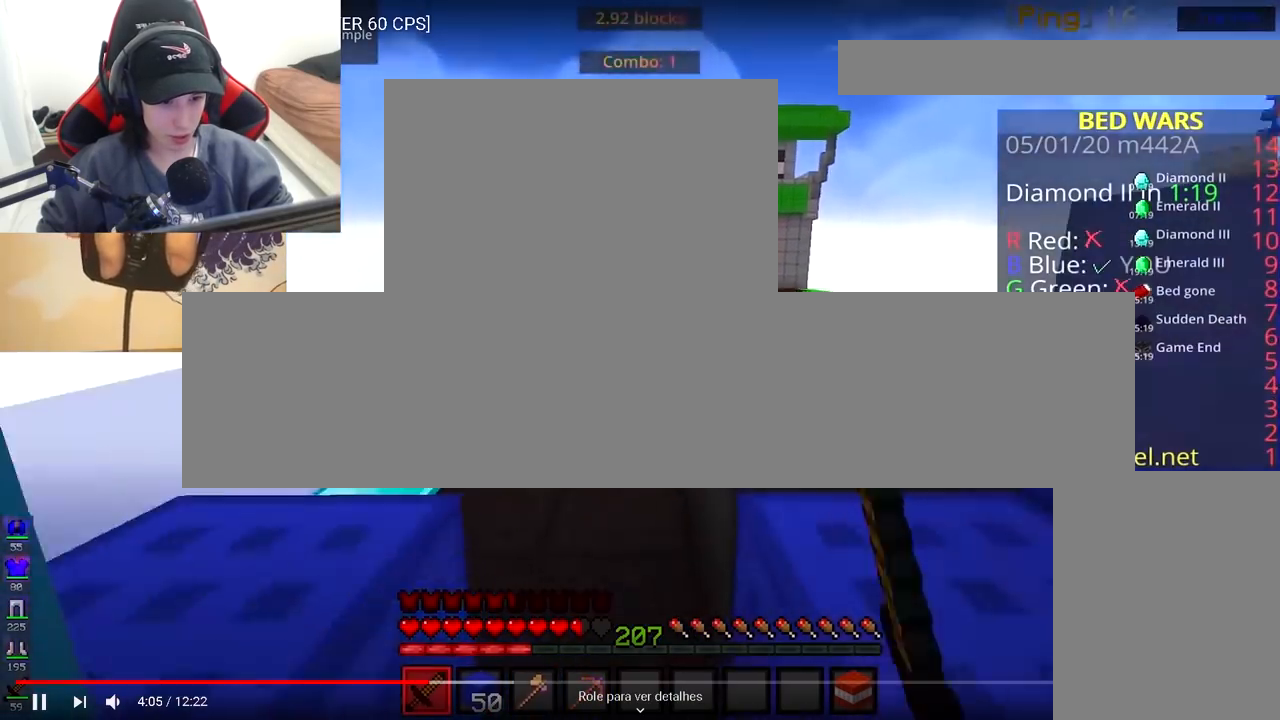
Gameplay with keyboard and mouse; each line is a JSON object with the keys and mouse buttons held at the frame after it. "events" lists presses ("down") and releases ("up") of "a", "d", "s", "space", "w", "mouse_left" and "mouse_right" between this image and that frame as [ms after this image, input, new state], when the widget could be followed in between. "mouse_left", "mouse_right" = the "left", "right" buttons of the "mouse" list. No other keys are recorded. Fast repeated clicks can show as one long hold. Mouse movement is not recorded.
{"keys": ["d", "space", "w"], "mouse": [], "events": [[33, "mouse_left", "up"], [67, "d", "down"], [133, "w", "up"], [183, "a", "up"], [417, "space", "down"], [417, "w", "down"]]}
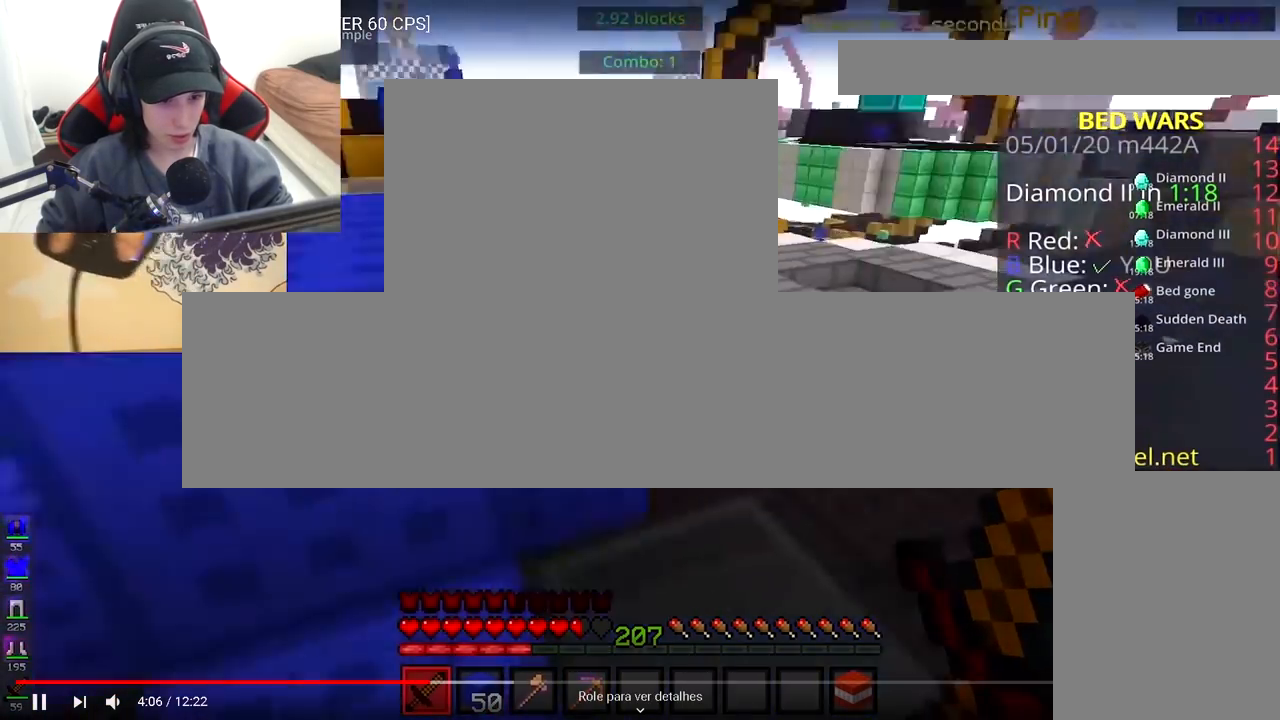
{"keys": ["space", "w"], "mouse": [], "events": [[83, "space", "up"], [117, "d", "up"], [167, "a", "down"], [317, "space", "down"], [400, "a", "up"]]}
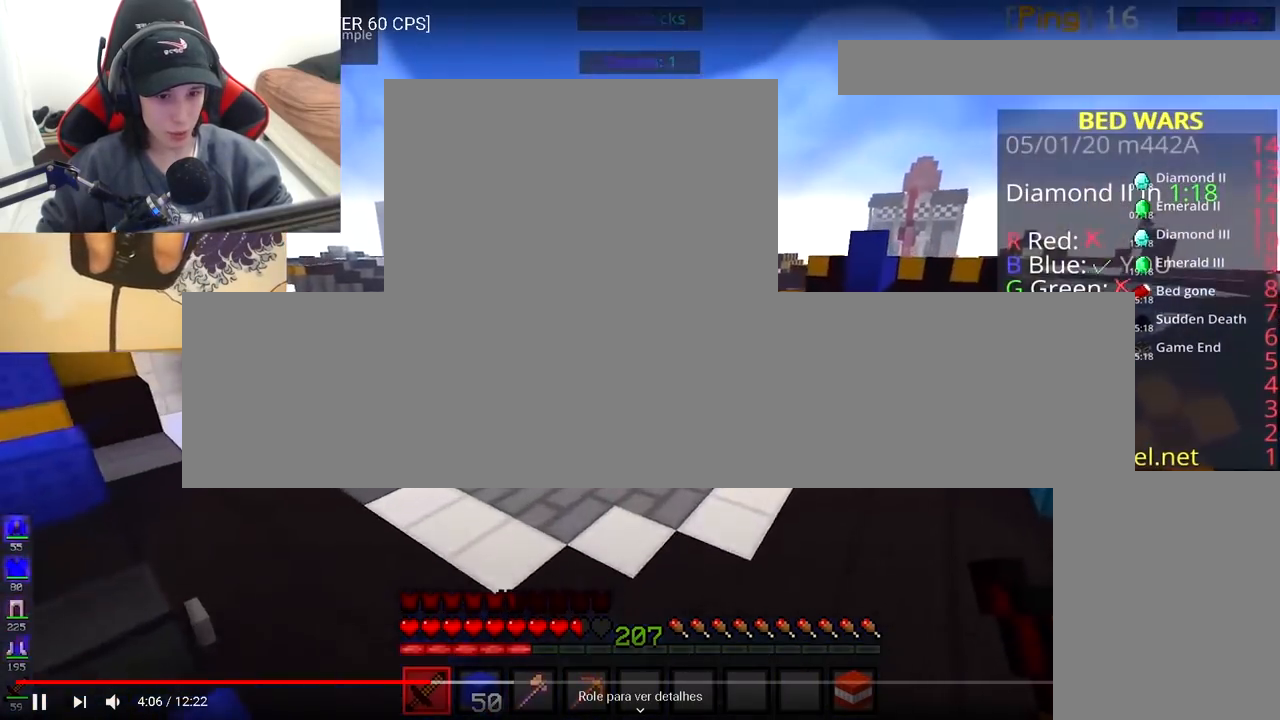
{"keys": ["a", "space", "w"], "mouse": [], "events": [[117, "a", "down"], [117, "space", "up"], [467, "space", "down"]]}
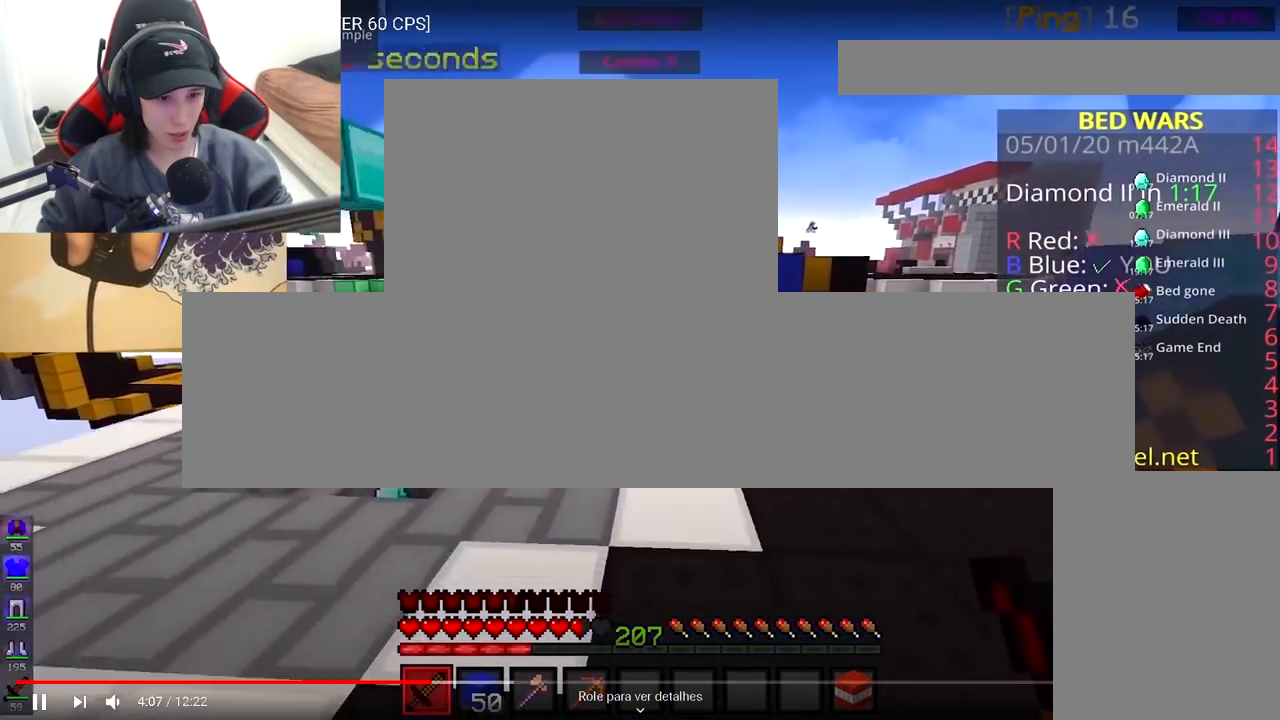
{"keys": ["w"], "mouse": [], "events": [[300, "space", "up"], [433, "a", "up"]]}
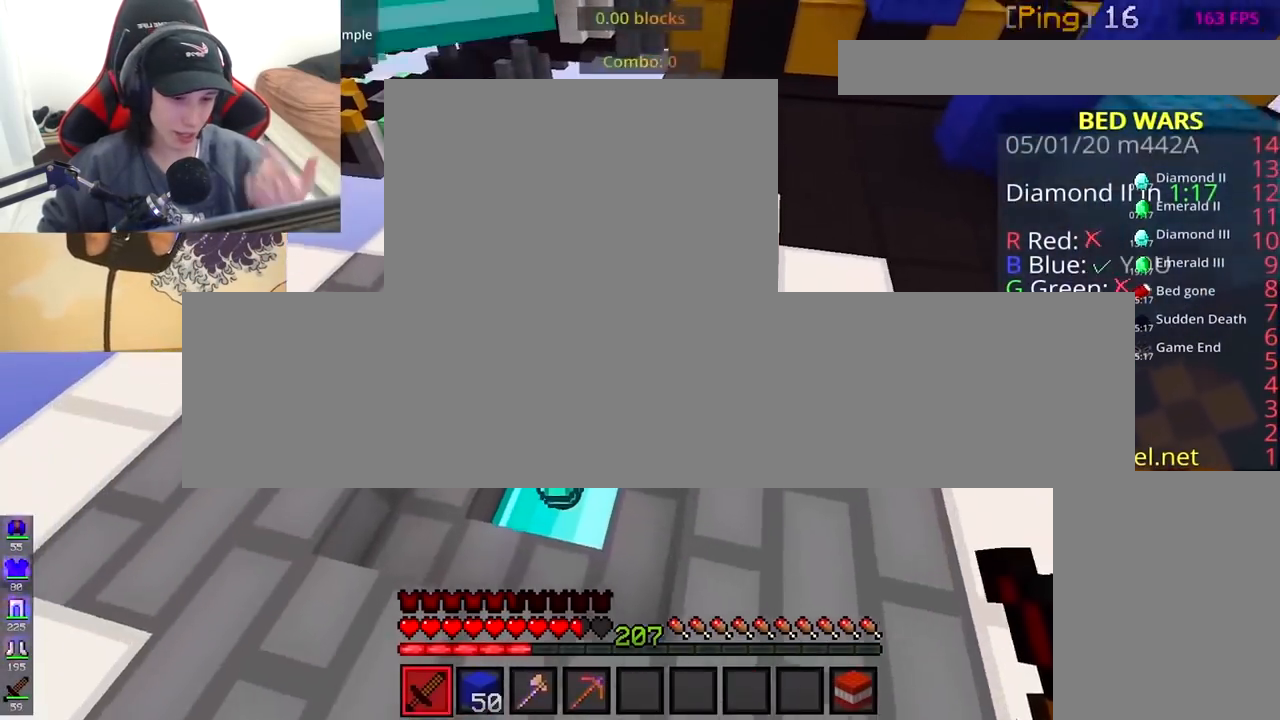
{"keys": ["a", "w"], "mouse": [], "events": [[217, "a", "down"]]}
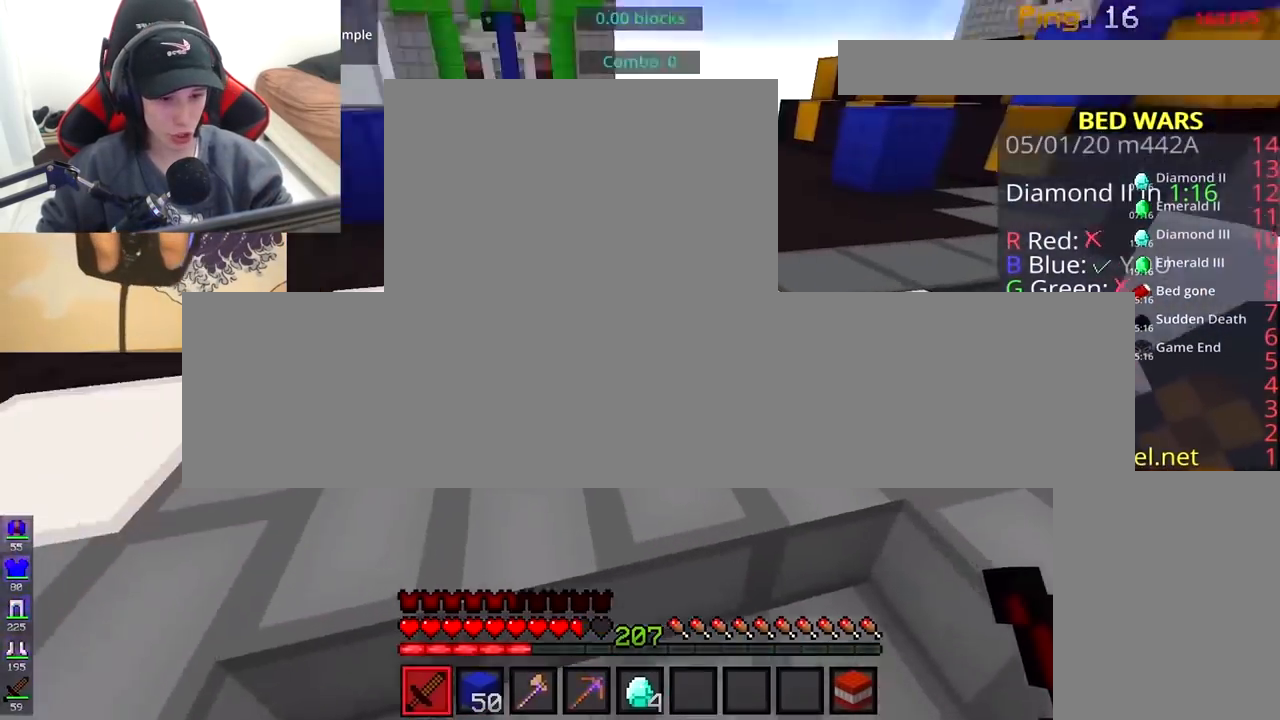
{"keys": ["w"], "mouse": [], "events": [[183, "a", "up"]]}
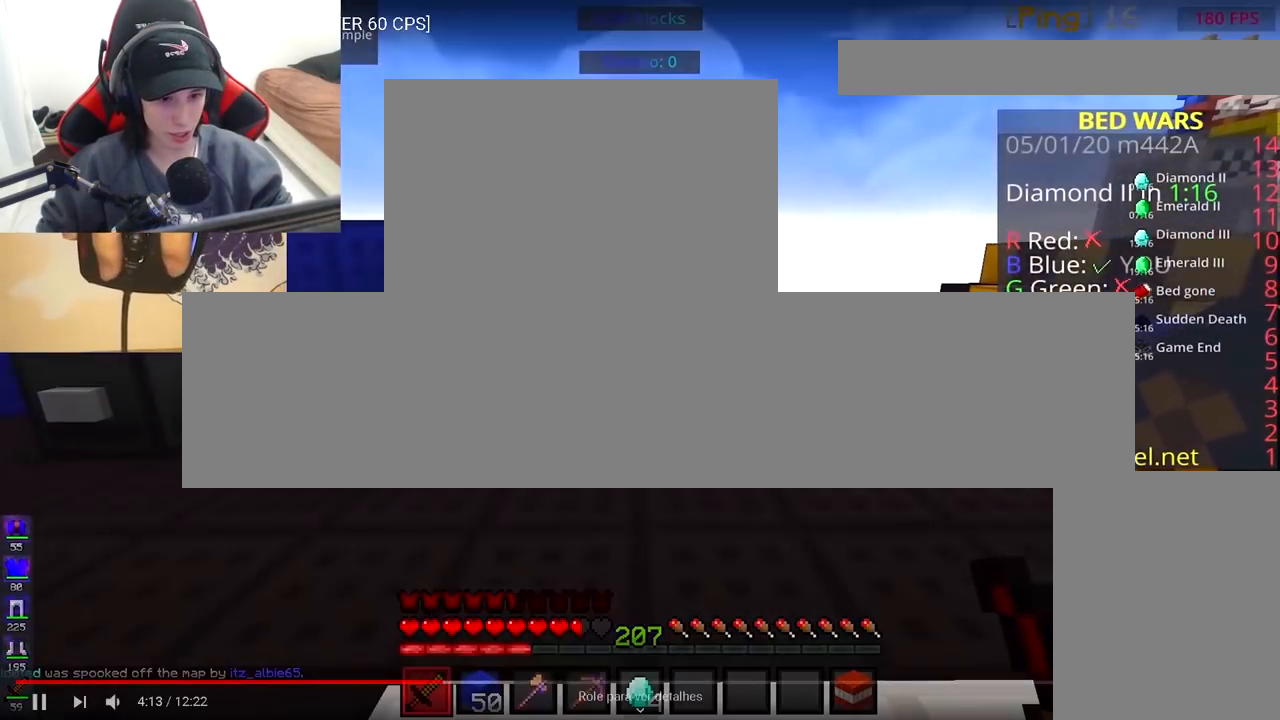
{"keys": ["w"], "mouse": [], "events": [[183, "mouse_left", "down"], [350, "mouse_left", "up"], [383, "mouse_left", "down"], [500, "mouse_left", "up"]]}
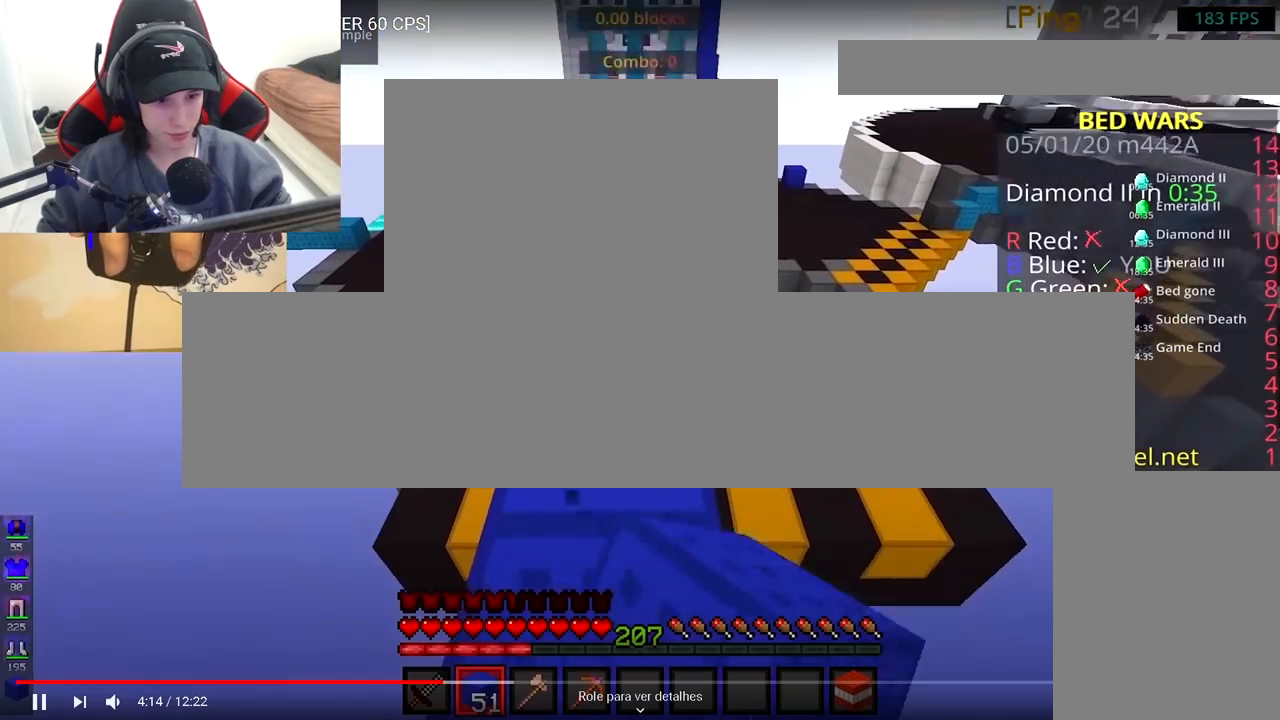
{"keys": ["w"], "mouse": ["left"], "events": [[33, "mouse_left", "down"], [300, "mouse_left", "up"], [333, "mouse_left", "down"]]}
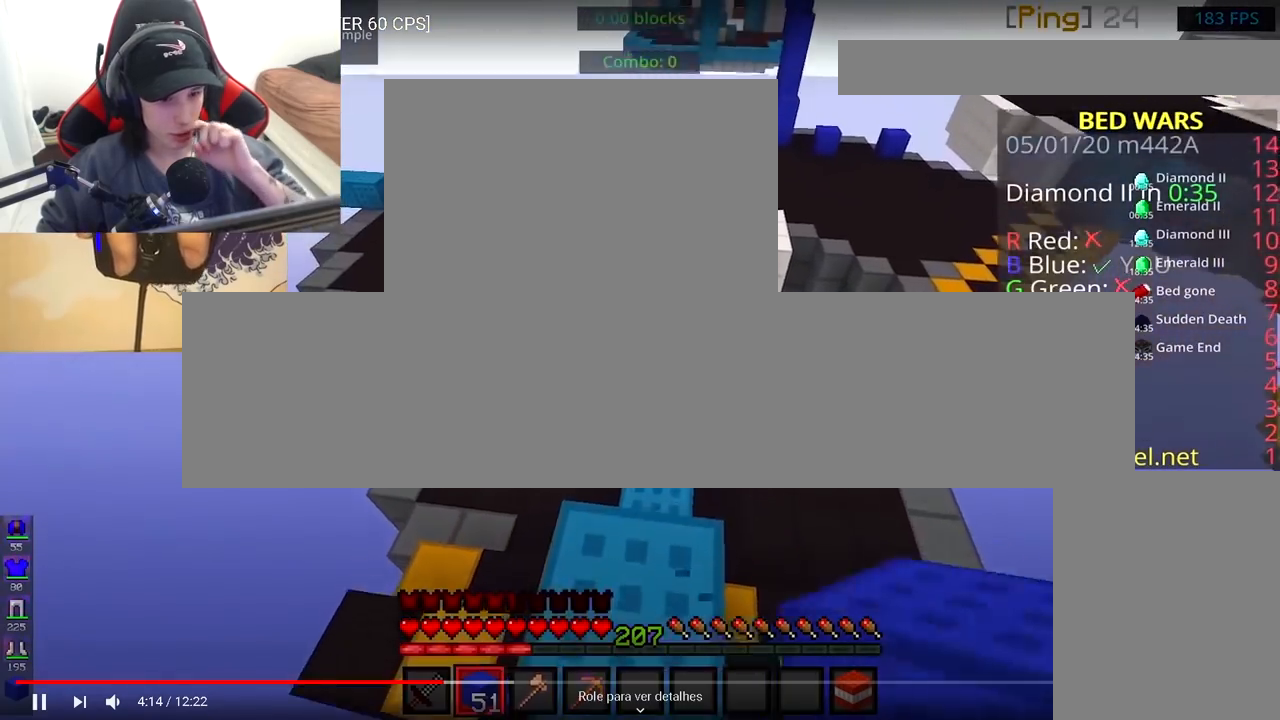
{"keys": ["w"], "mouse": [], "events": [[83, "a", "down"], [283, "a", "up"], [283, "d", "down"], [300, "mouse_left", "up"], [333, "mouse_left", "down"], [450, "mouse_left", "up"], [483, "d", "up"]]}
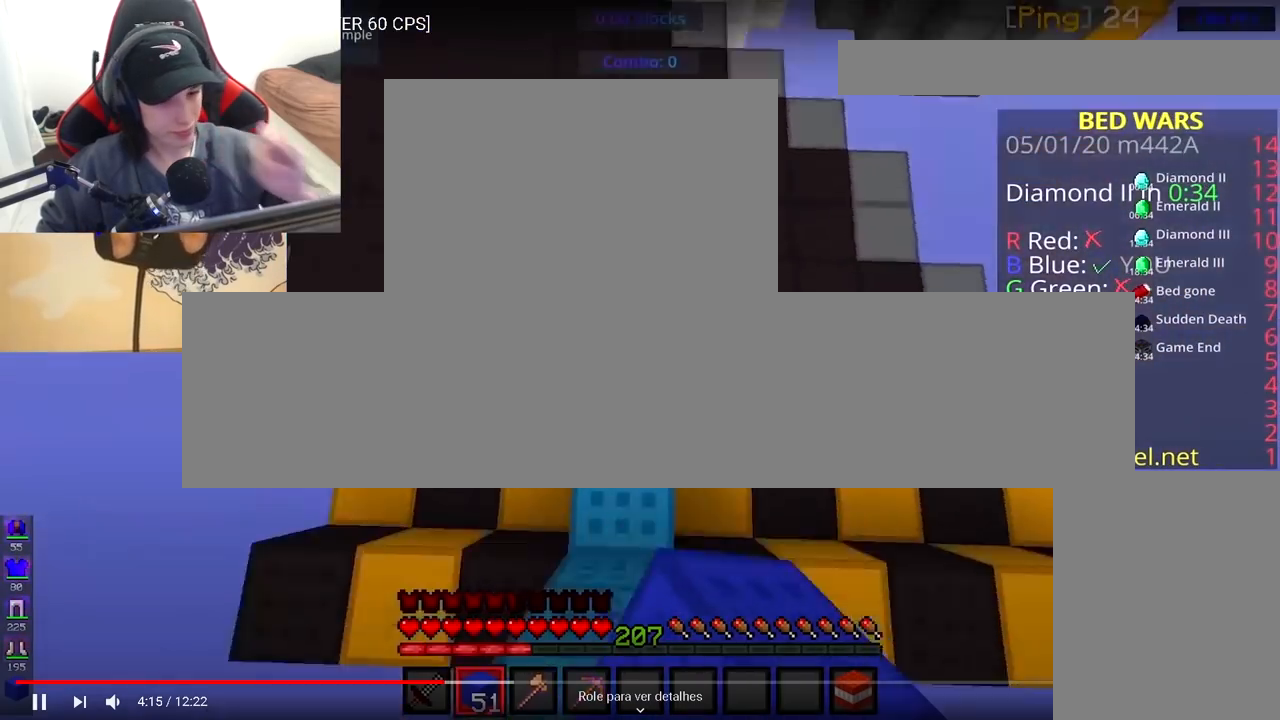
{"keys": ["a", "w"], "mouse": ["left"], "events": [[83, "mouse_right", "down"], [183, "mouse_left", "down"], [233, "mouse_right", "up"], [333, "a", "down"]]}
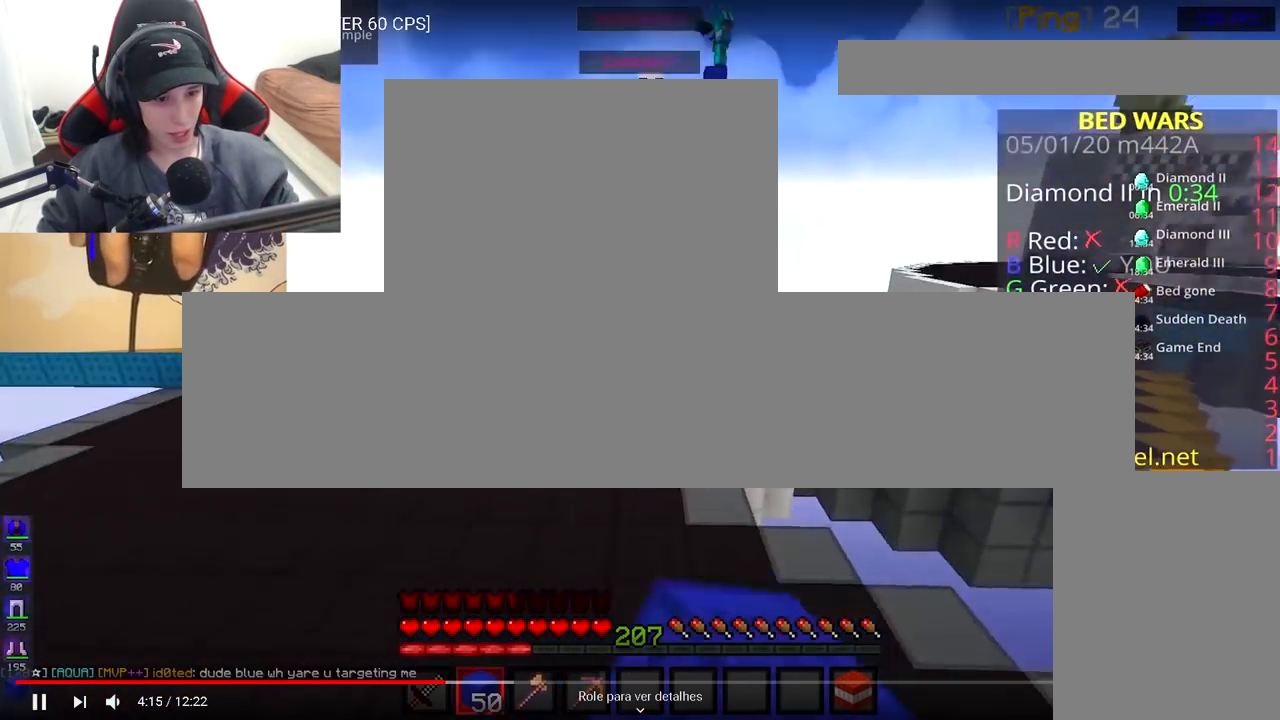
{"keys": ["a", "w"], "mouse": ["left"], "events": [[450, "mouse_left", "up"], [483, "mouse_left", "down"]]}
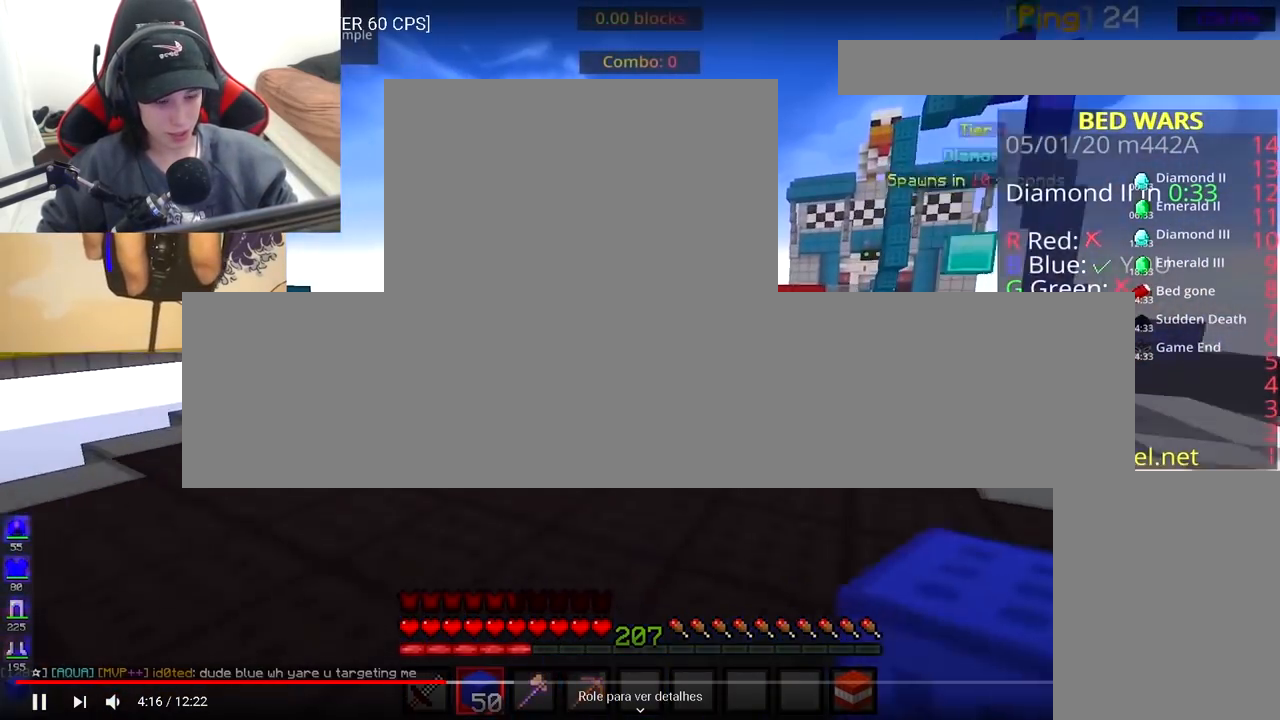
{"keys": ["a", "space", "w"], "mouse": ["left"], "events": [[383, "space", "down"]]}
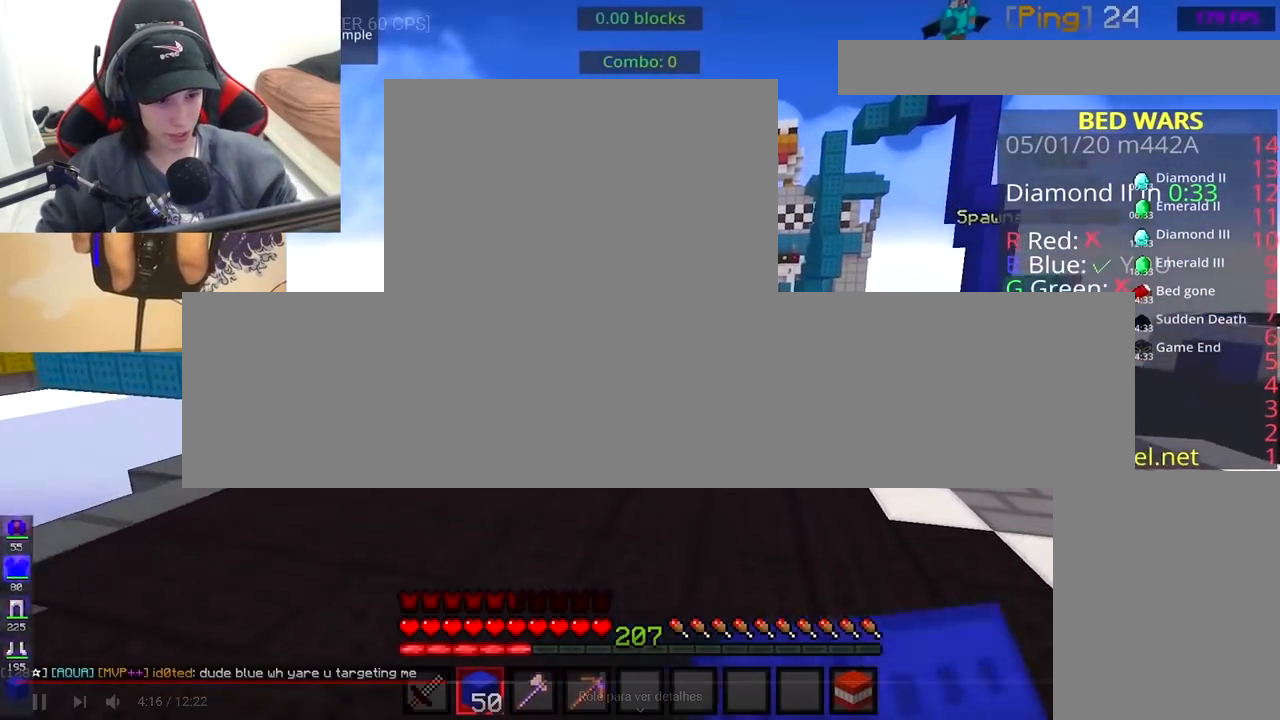
{"keys": ["a", "space", "w"], "mouse": ["left"], "events": [[50, "space", "up"], [300, "mouse_left", "up"], [333, "mouse_left", "down"], [383, "space", "down"]]}
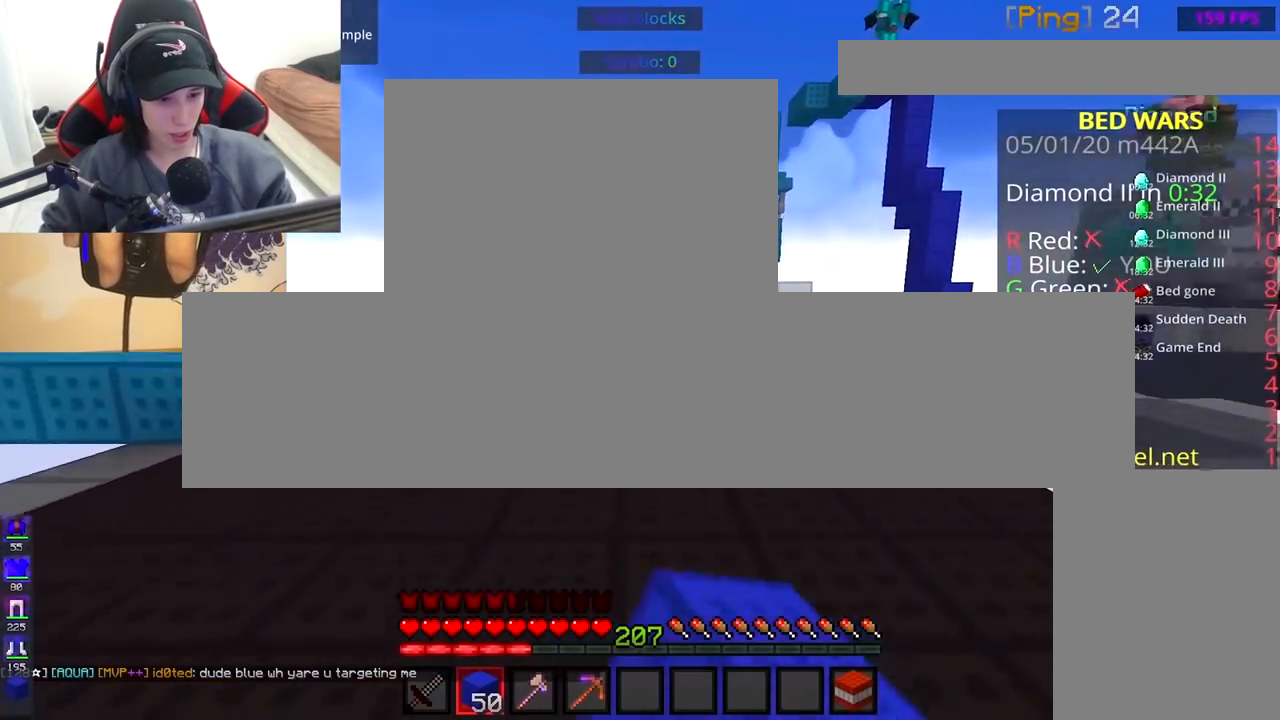
{"keys": ["a", "w"], "mouse": []}
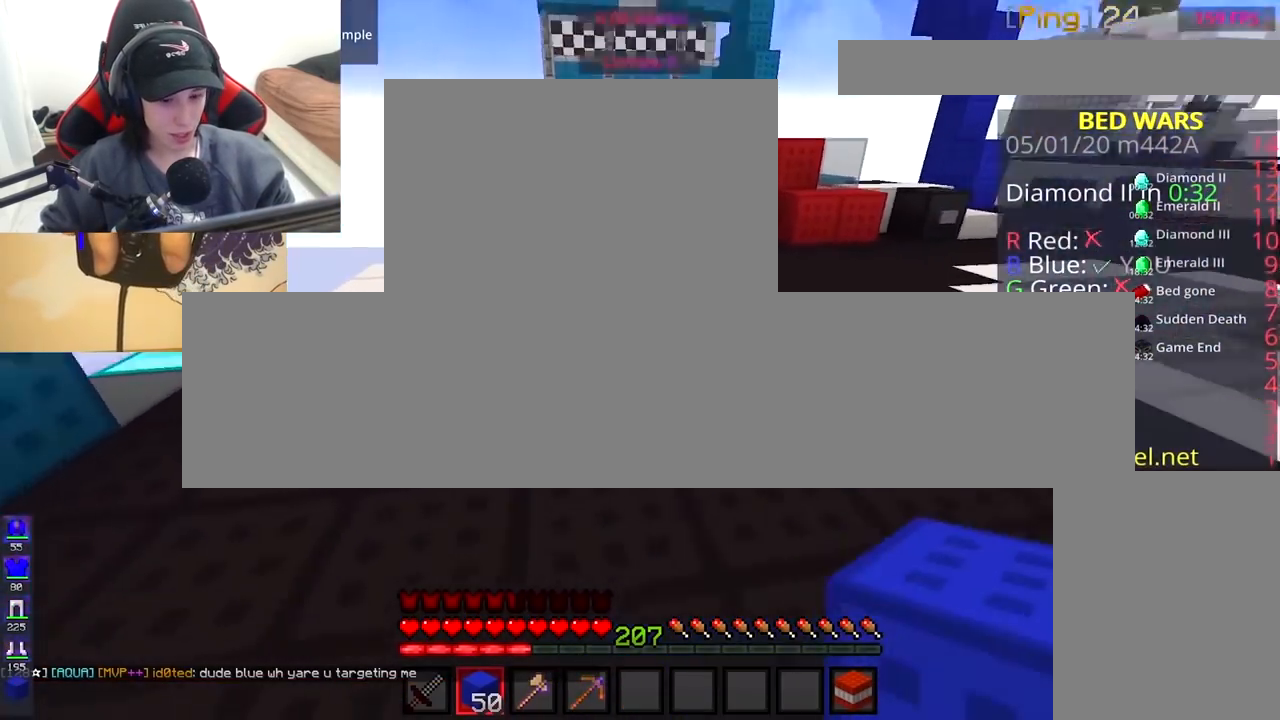
{"keys": ["a", "w"], "mouse": ["left"], "events": [[50, "a", "up"], [83, "mouse_right", "down"], [83, "space", "down"], [183, "mouse_left", "down"], [183, "mouse_right", "up"], [233, "space", "up"], [483, "a", "down"]]}
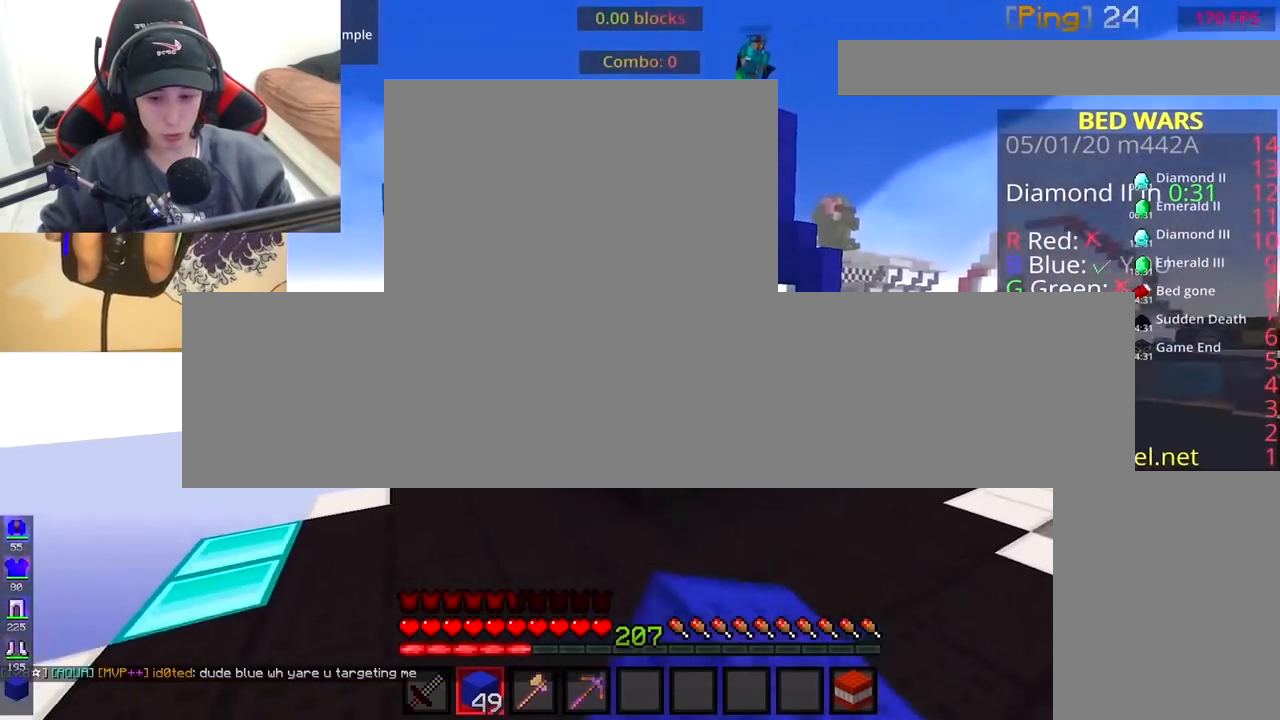
{"keys": ["space", "w"], "mouse": ["left"], "events": [[100, "mouse_left", "up"], [133, "mouse_left", "down"], [250, "mouse_left", "up"], [333, "mouse_right", "down"], [333, "space", "down"], [350, "a", "up"], [433, "mouse_left", "down"], [483, "mouse_right", "up"]]}
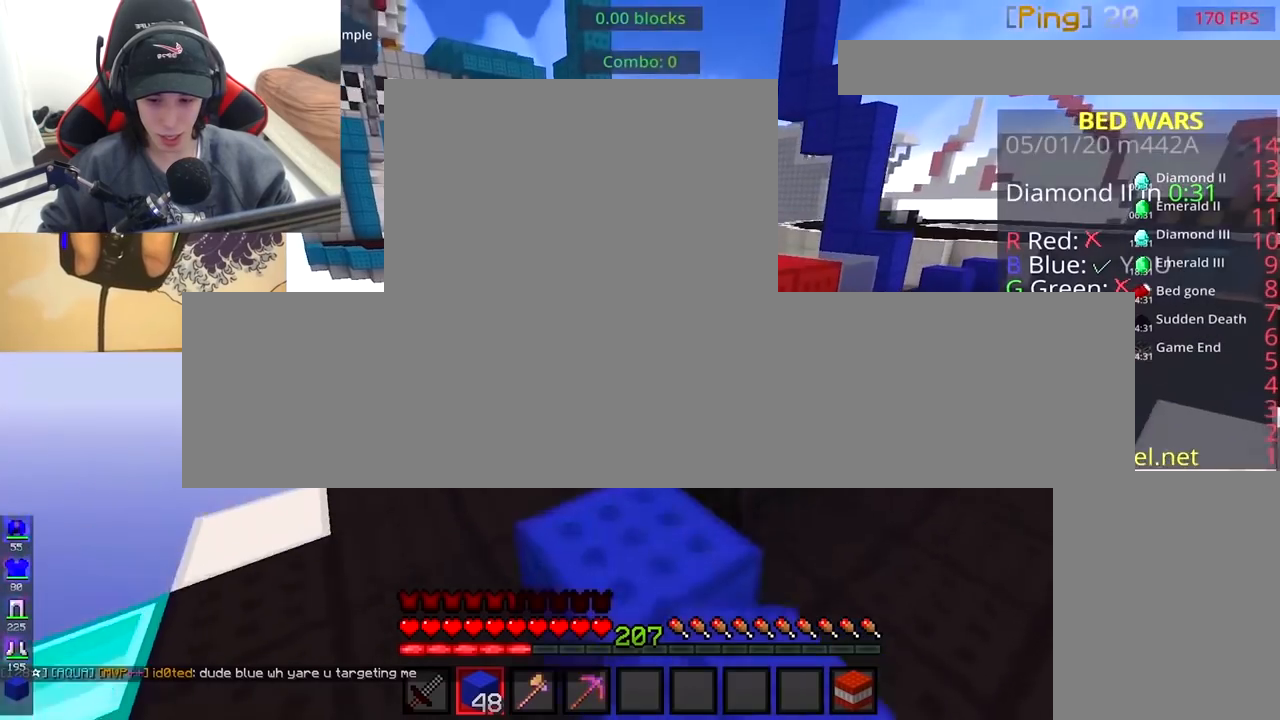
{"keys": ["d", "space", "w"], "mouse": [], "events": [[50, "space", "up"], [83, "d", "down"], [250, "d", "up"], [350, "mouse_left", "up"], [383, "mouse_left", "down"], [383, "space", "down"], [483, "d", "down"], [500, "mouse_left", "up"]]}
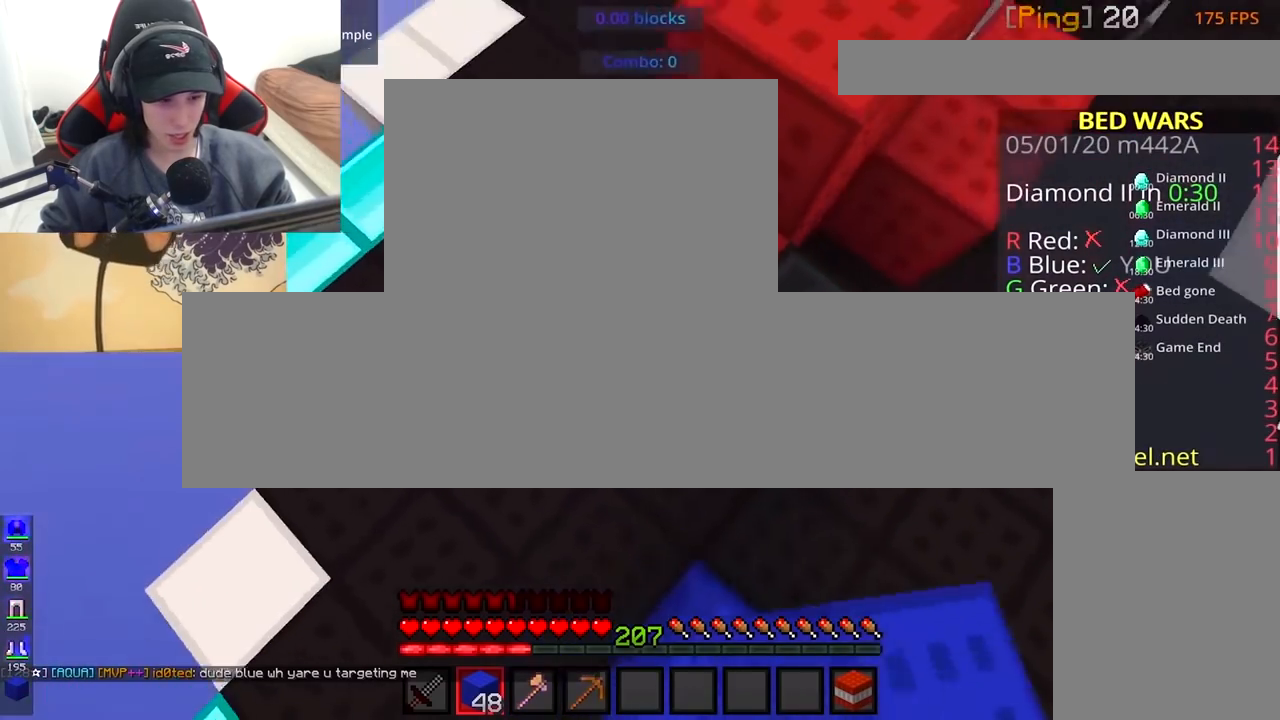
{"keys": ["d", "s", "space"], "mouse": [], "events": [[33, "mouse_right", "down"], [100, "space", "up"], [117, "w", "up"], [200, "d", "up"], [233, "space", "down"], [433, "d", "down"], [433, "s", "down"], [483, "mouse_right", "up"]]}
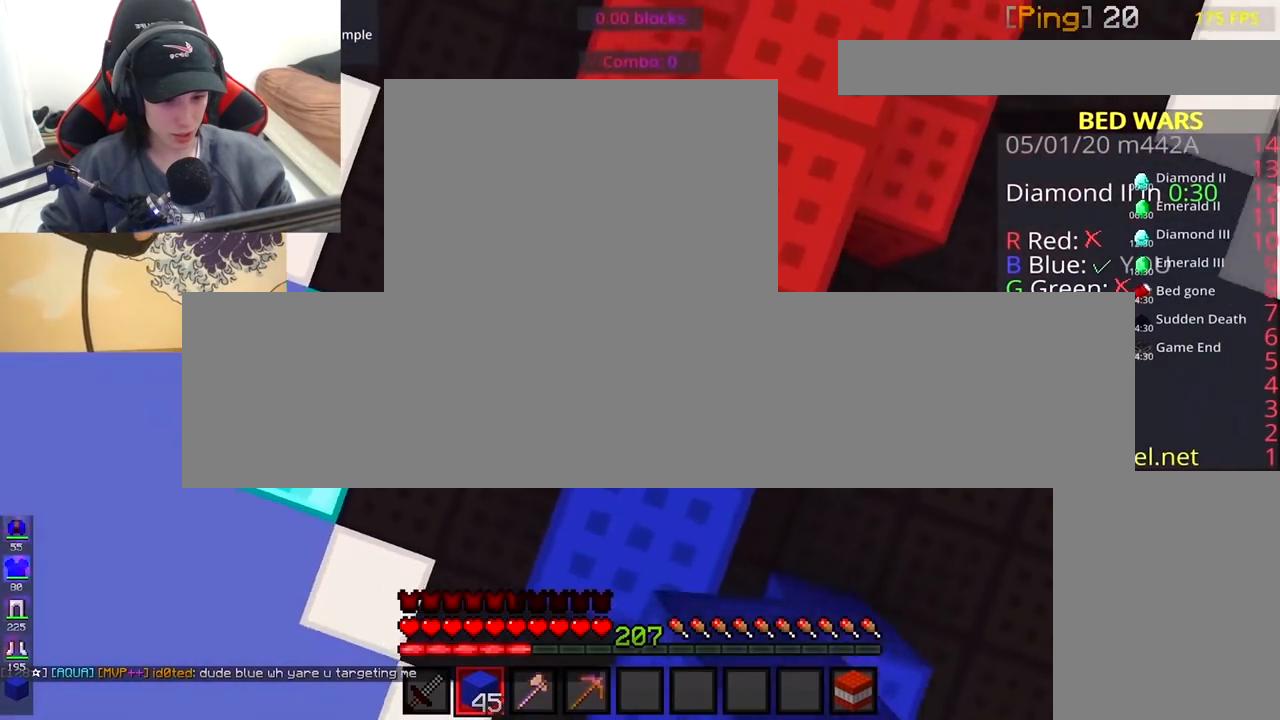
{"keys": [], "mouse": ["right"], "events": [[50, "space", "up"], [83, "mouse_right", "down"], [133, "d", "up"], [183, "mouse_right", "up"], [183, "space", "down"], [200, "s", "up"], [483, "mouse_right", "down"], [500, "space", "up"]]}
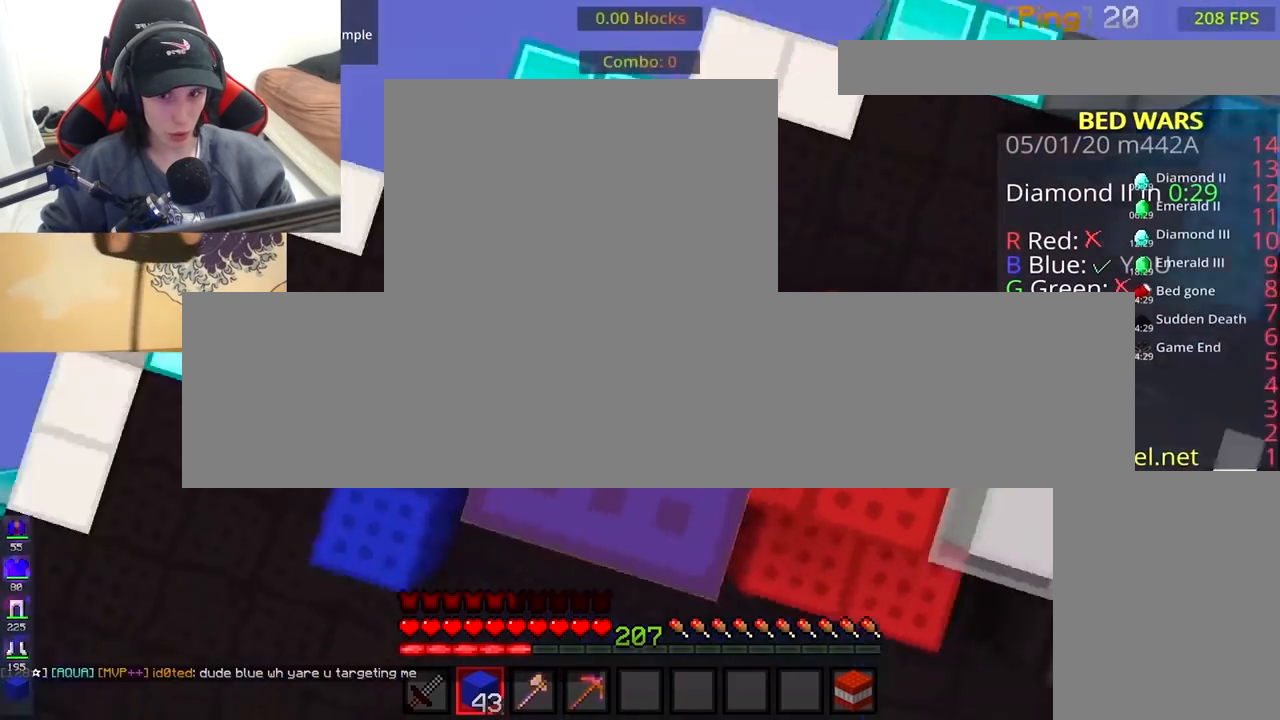
{"keys": ["d", "s"], "mouse": ["right"], "events": [[100, "mouse_right", "up"], [133, "space", "down"], [333, "space", "up"], [383, "d", "down"], [383, "mouse_right", "down"], [433, "s", "down"]]}
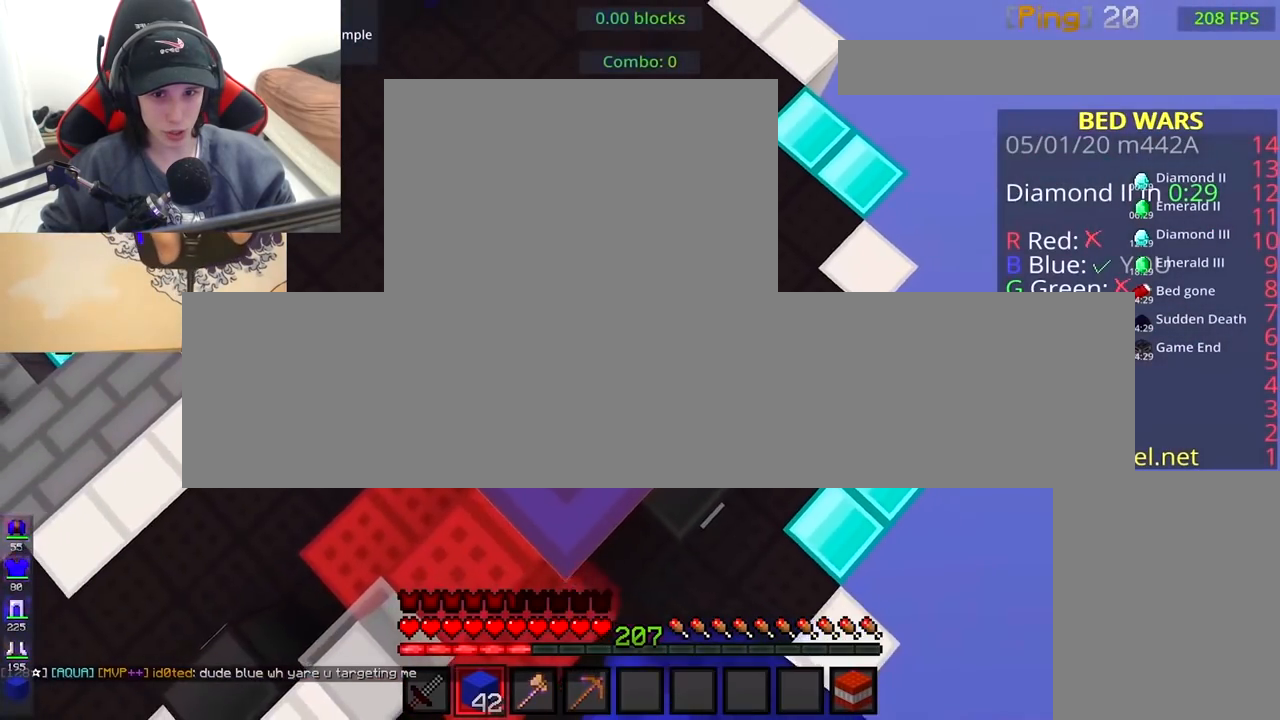
{"keys": [], "mouse": ["right"], "events": [[150, "mouse_right", "up"], [233, "a", "down"], [283, "space", "down"], [333, "mouse_right", "down"], [450, "a", "up"], [483, "d", "up"], [483, "space", "up"], [500, "s", "up"]]}
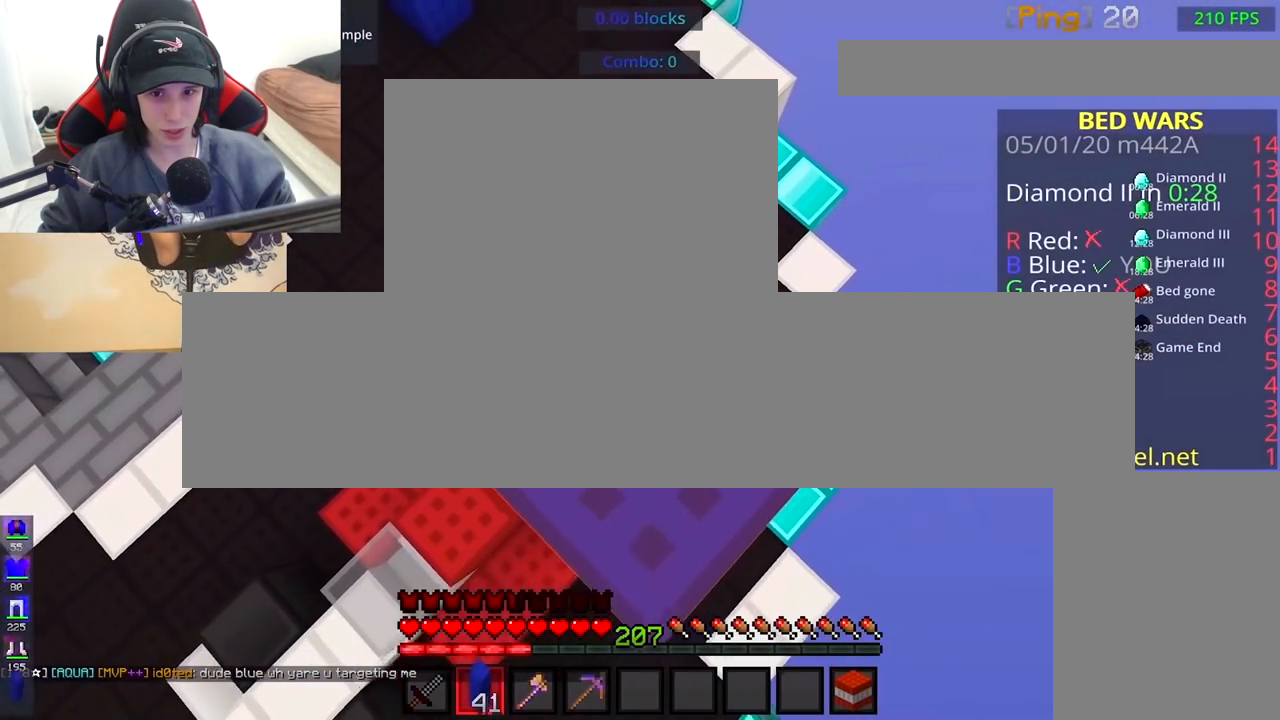
{"keys": [], "mouse": ["right"], "events": [[133, "space", "down"], [150, "mouse_right", "up"], [383, "space", "up"], [433, "mouse_right", "down"]]}
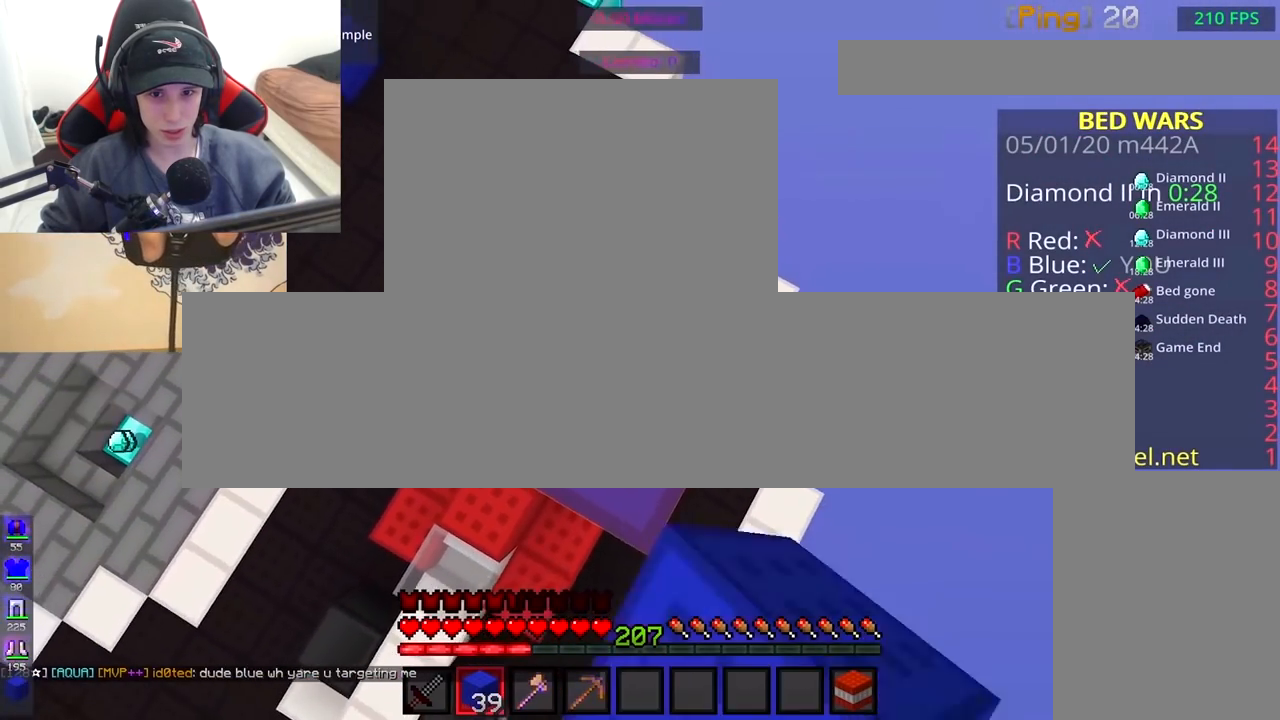
{"keys": ["d", "s"], "mouse": ["right"], "events": [[83, "mouse_right", "up"], [83, "space", "down"], [283, "space", "up"], [333, "d", "down"], [333, "mouse_right", "down"], [433, "s", "down"], [450, "mouse_right", "up"], [483, "mouse_right", "down"]]}
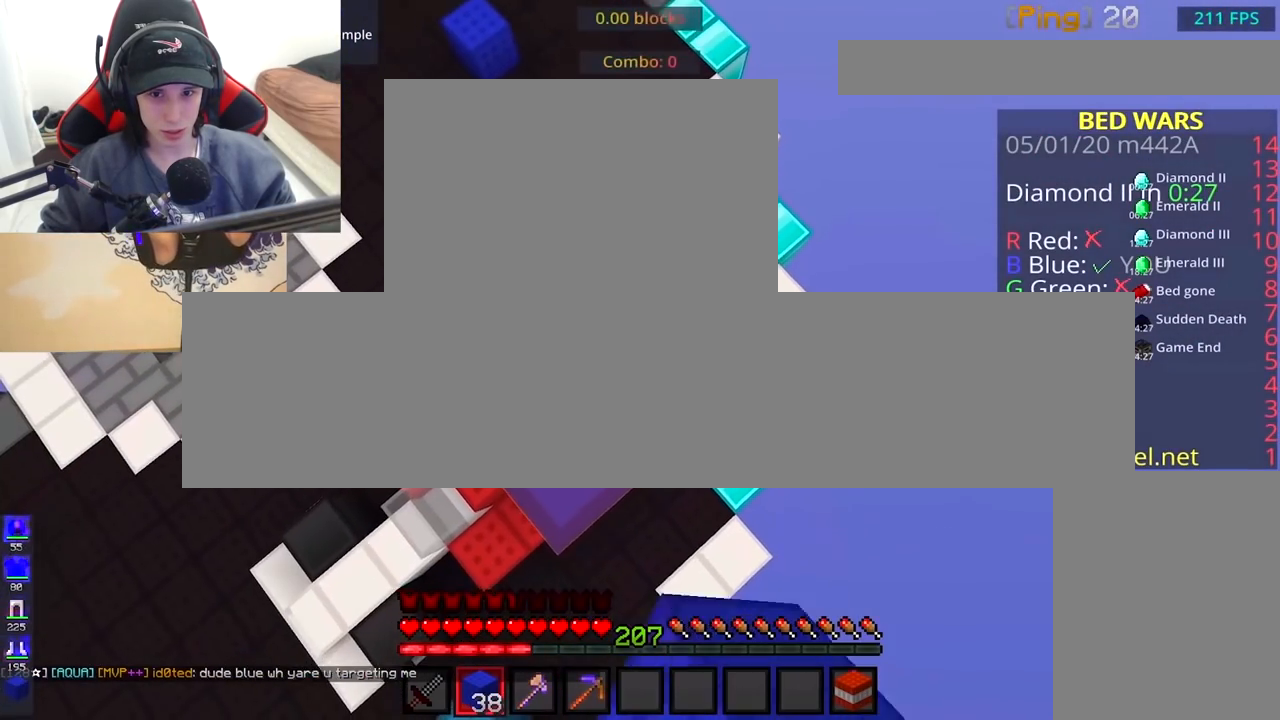
{"keys": [], "mouse": ["right"], "events": [[100, "mouse_right", "up"], [183, "a", "down"], [233, "mouse_right", "down"], [233, "space", "down"], [267, "d", "up"], [333, "s", "up"], [383, "space", "up"], [400, "a", "up"]]}
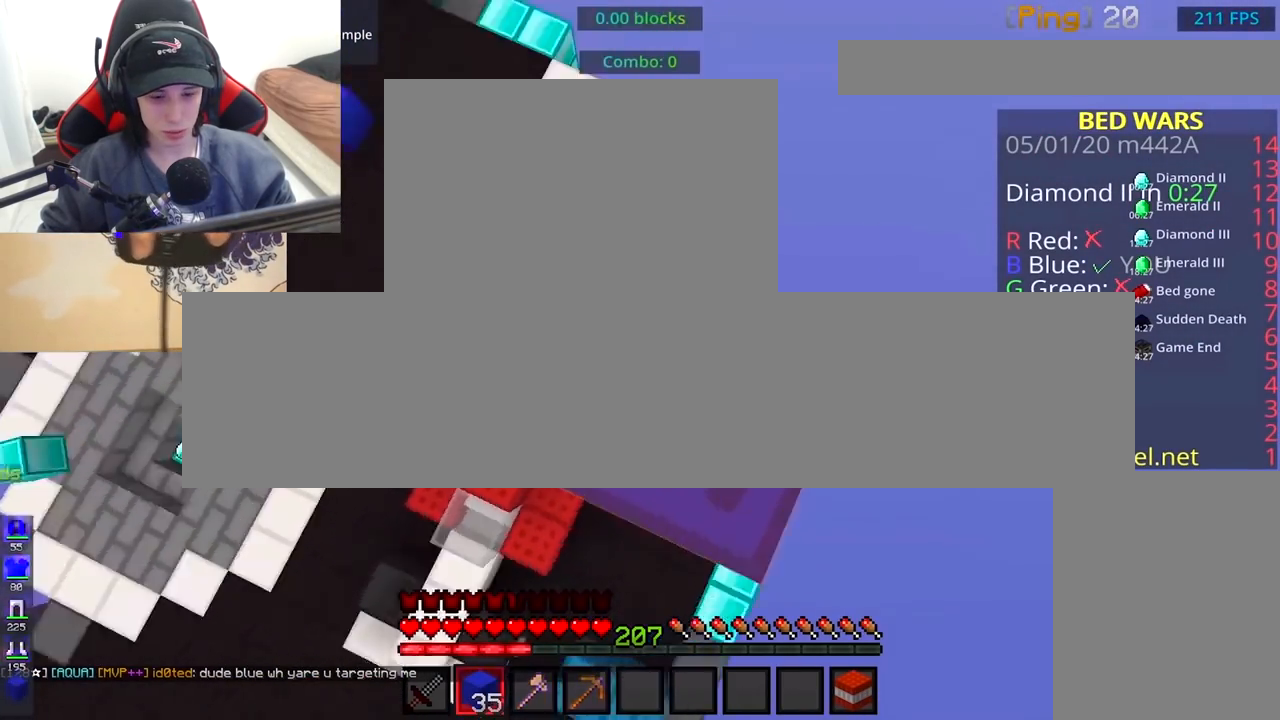
{"keys": [], "mouse": [], "events": [[100, "mouse_right", "up"], [133, "space", "down"], [333, "a", "down"], [383, "mouse_right", "down"], [400, "space", "up"], [450, "a", "up"], [500, "mouse_right", "up"]]}
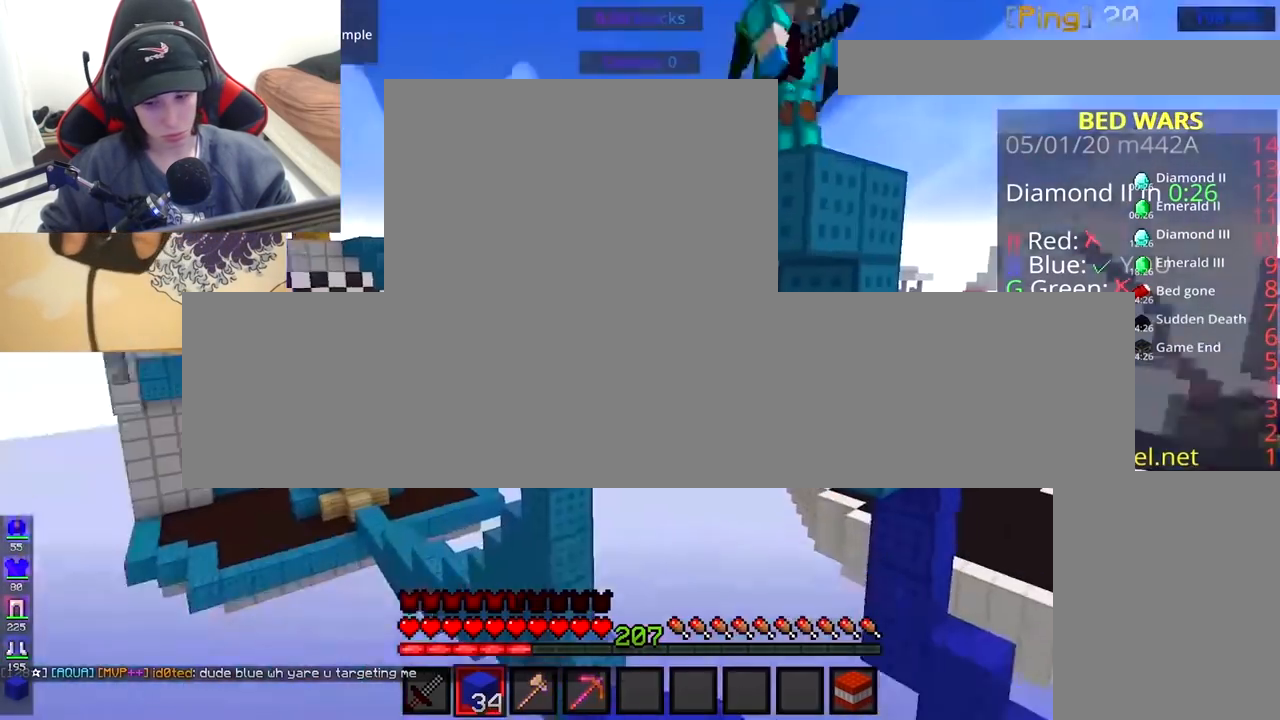
{"keys": [], "mouse": [], "events": [[183, "space", "down"], [383, "mouse_right", "down"], [383, "space", "up"], [500, "mouse_right", "up"]]}
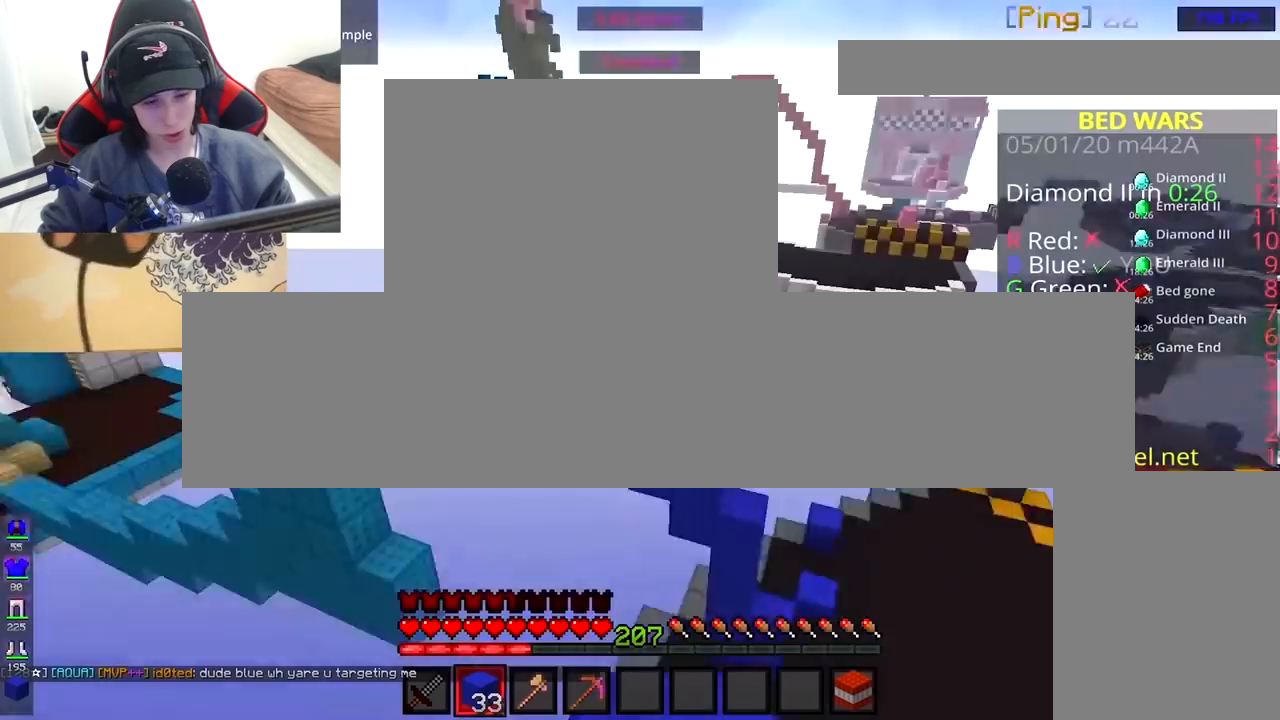
{"keys": ["w"], "mouse": ["left"], "events": [[83, "d", "down"], [117, "mouse_left", "down"], [117, "w", "down"], [350, "mouse_left", "up"], [383, "mouse_left", "down"], [417, "d", "up"]]}
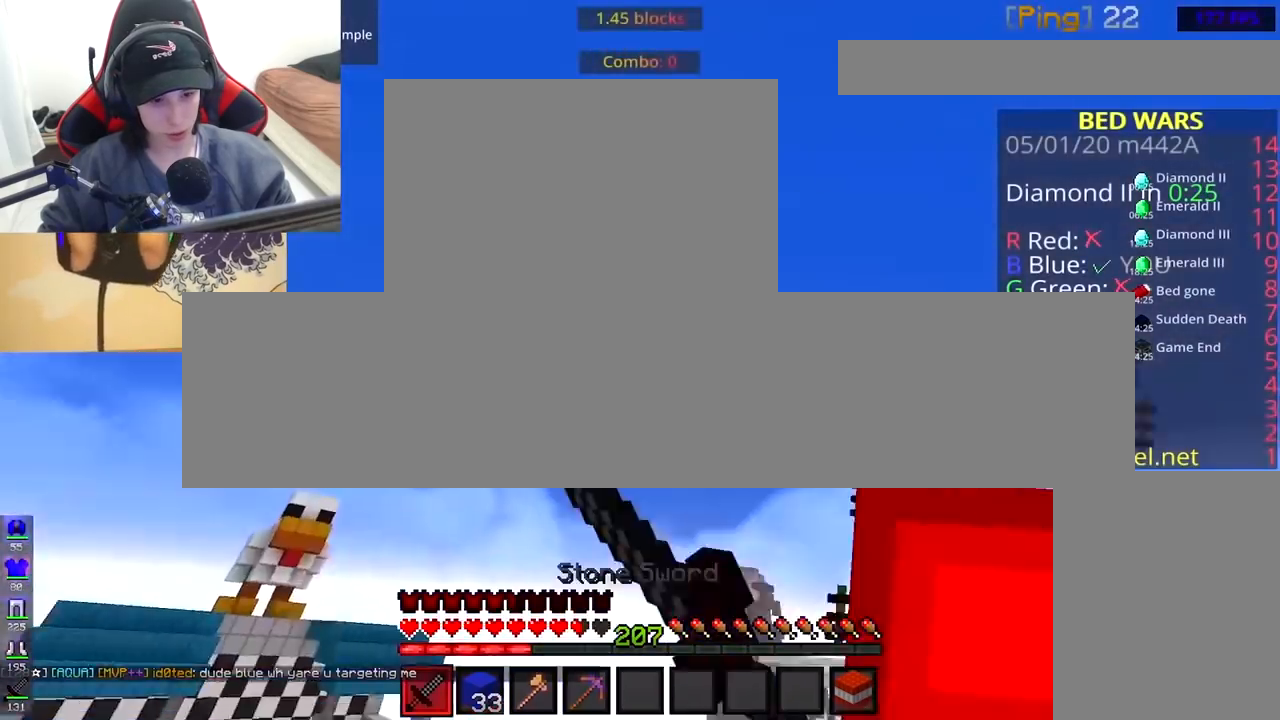
{"keys": ["w"], "mouse": ["right"], "events": [[133, "d", "down"], [433, "d", "up"], [433, "mouse_right", "down"], [450, "mouse_left", "up"]]}
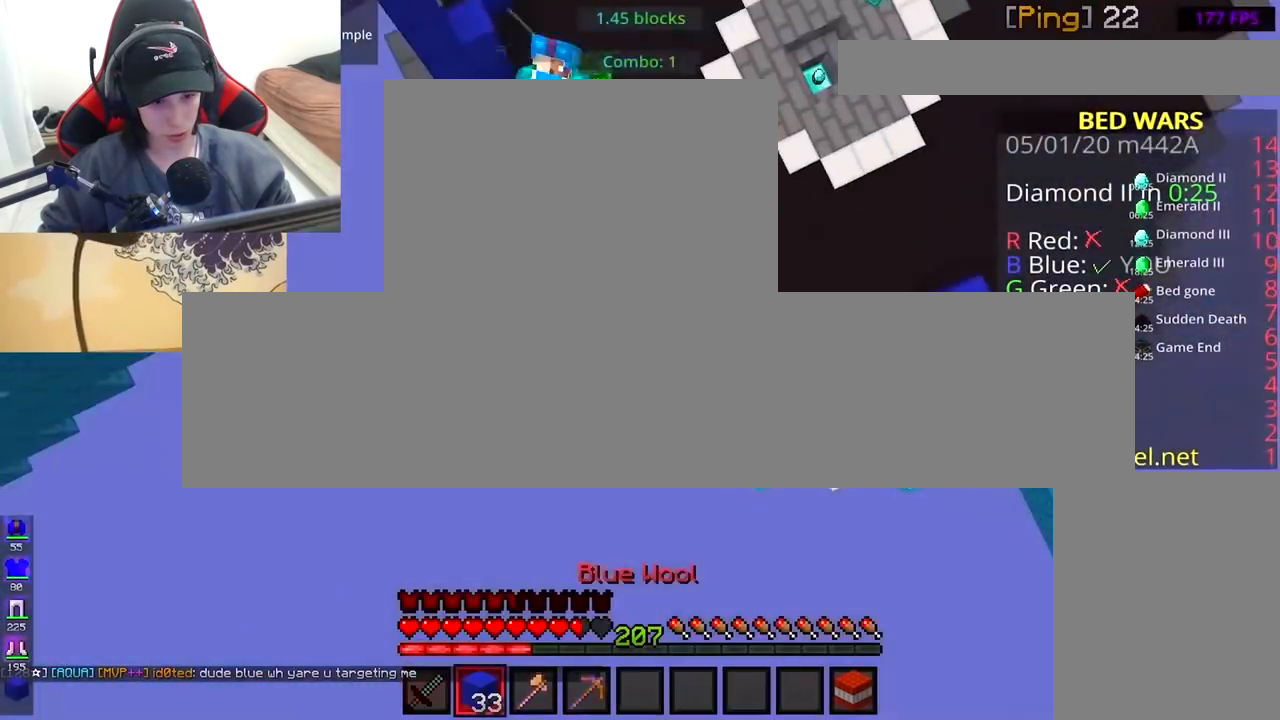
{"keys": [], "mouse": ["right"], "events": [[150, "mouse_right", "up"], [150, "w", "up"], [183, "a", "down"], [300, "a", "up"], [333, "space", "down"], [483, "mouse_right", "down"], [483, "space", "up"]]}
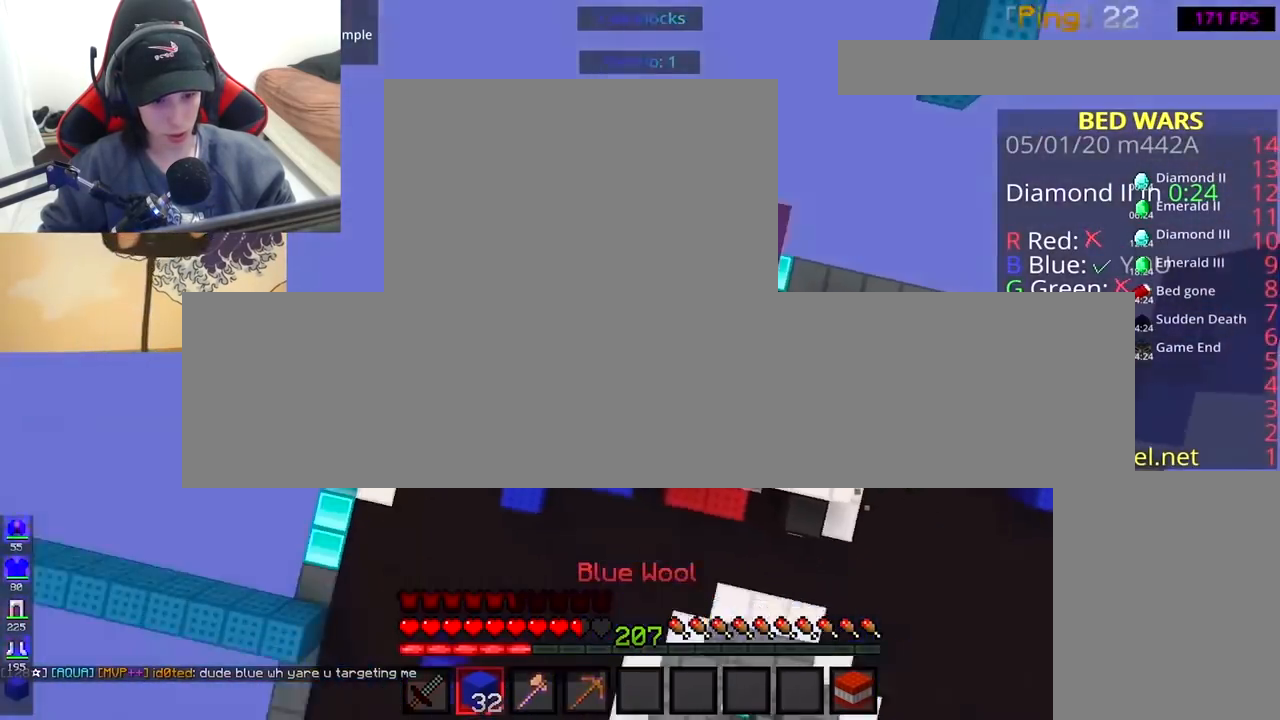
{"keys": ["d", "s", "space"], "mouse": ["right"], "events": [[33, "d", "down"], [133, "s", "down"], [250, "mouse_right", "up"], [433, "mouse_right", "down"], [433, "space", "down"]]}